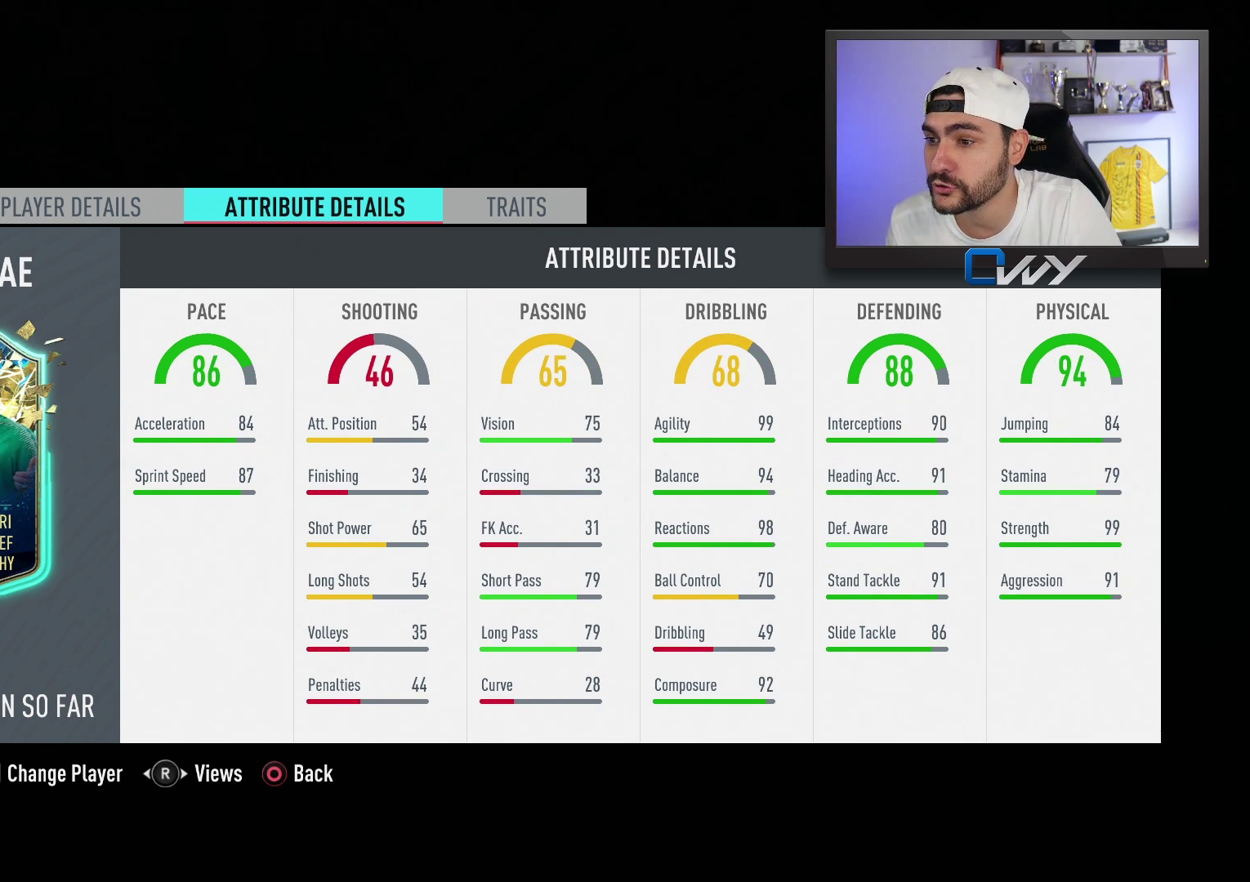
Gameplay with a controller (PlayStation layout); each line is a JSON object with the inputs held at the frame after it. "events" lists button and stick changes between this image and that frame as [ms after this image, input, new state], when the widget could be followed in between.
{"buttons": [], "left_stick": "center", "right_stick": "center", "events": []}
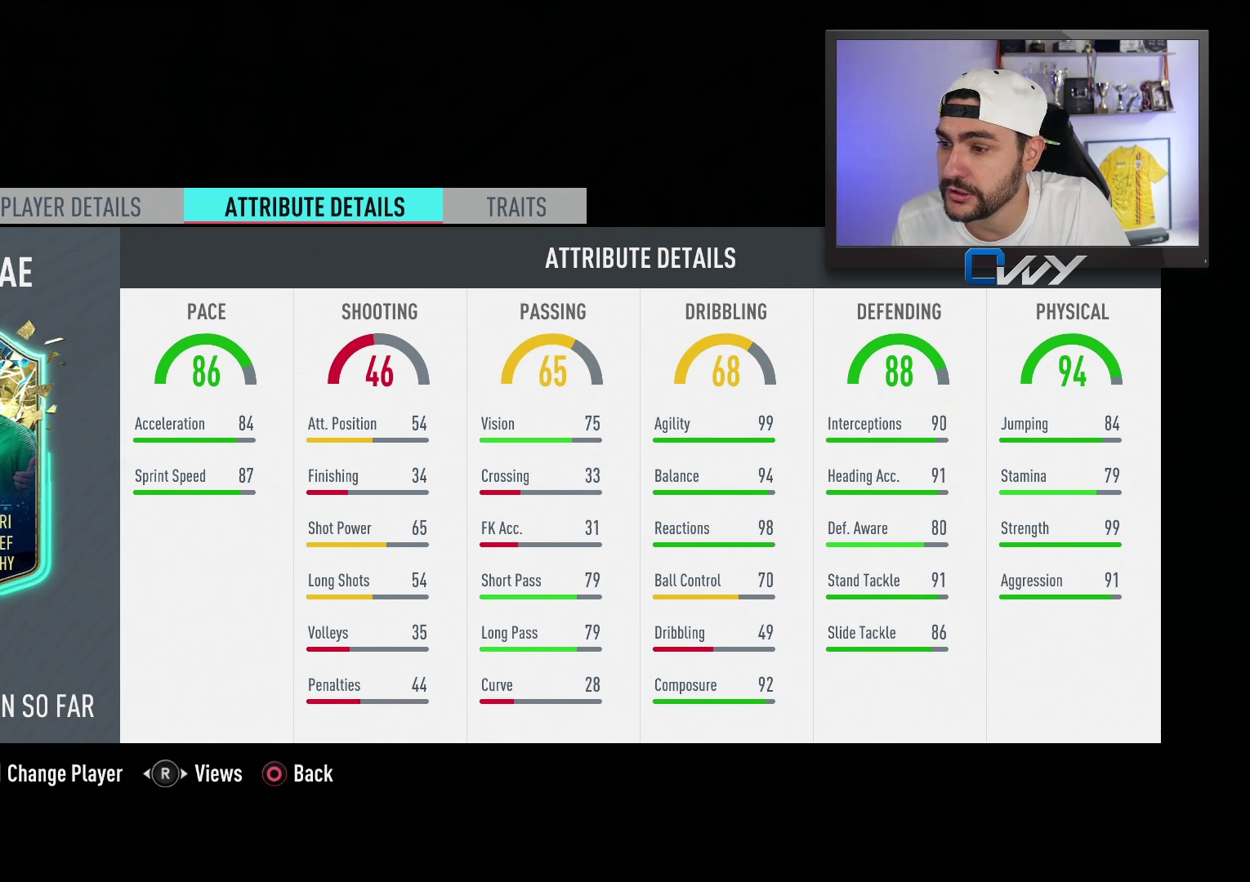
{"buttons": [], "left_stick": "center", "right_stick": "center", "events": [[217, "R2", "down"], [367, "R2", "up"]]}
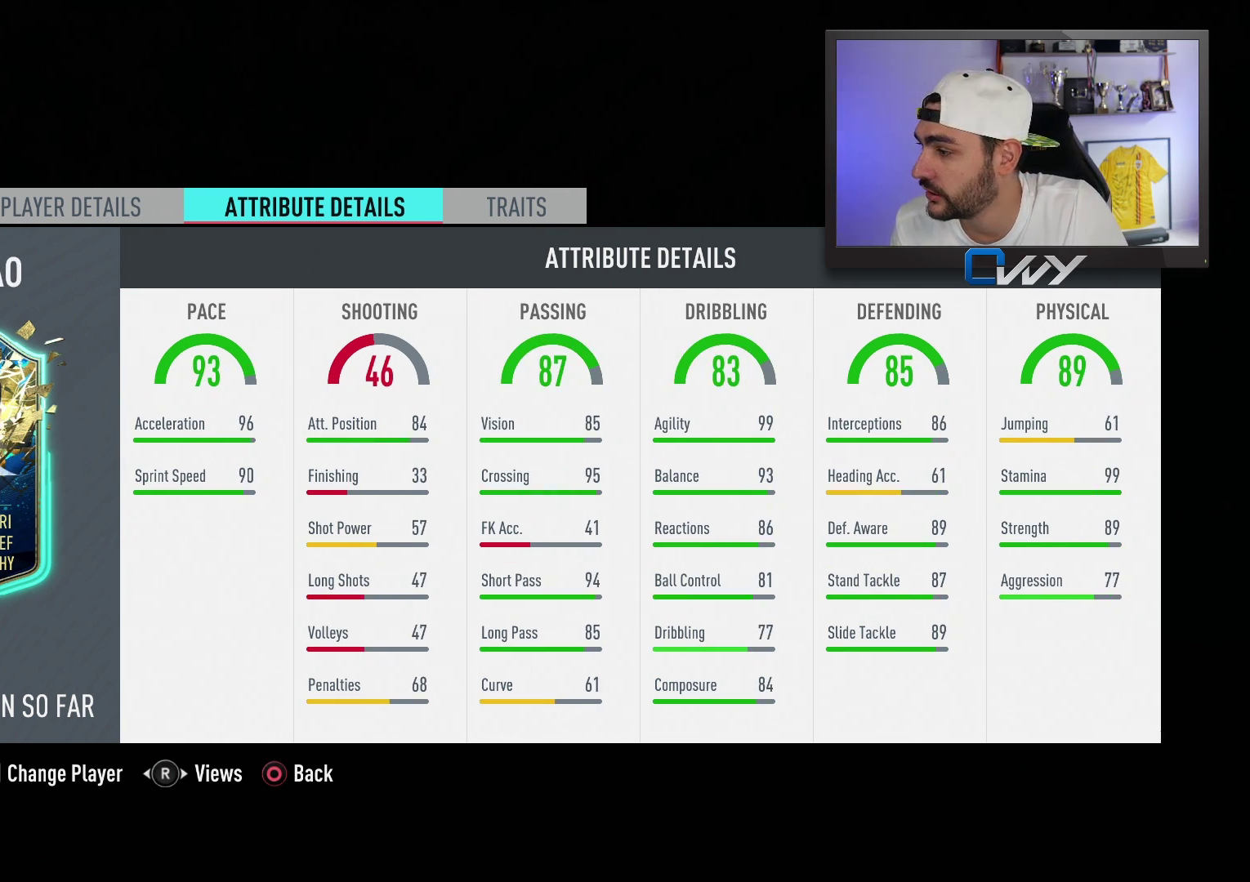
{"buttons": [], "left_stick": "center", "right_stick": "center", "events": []}
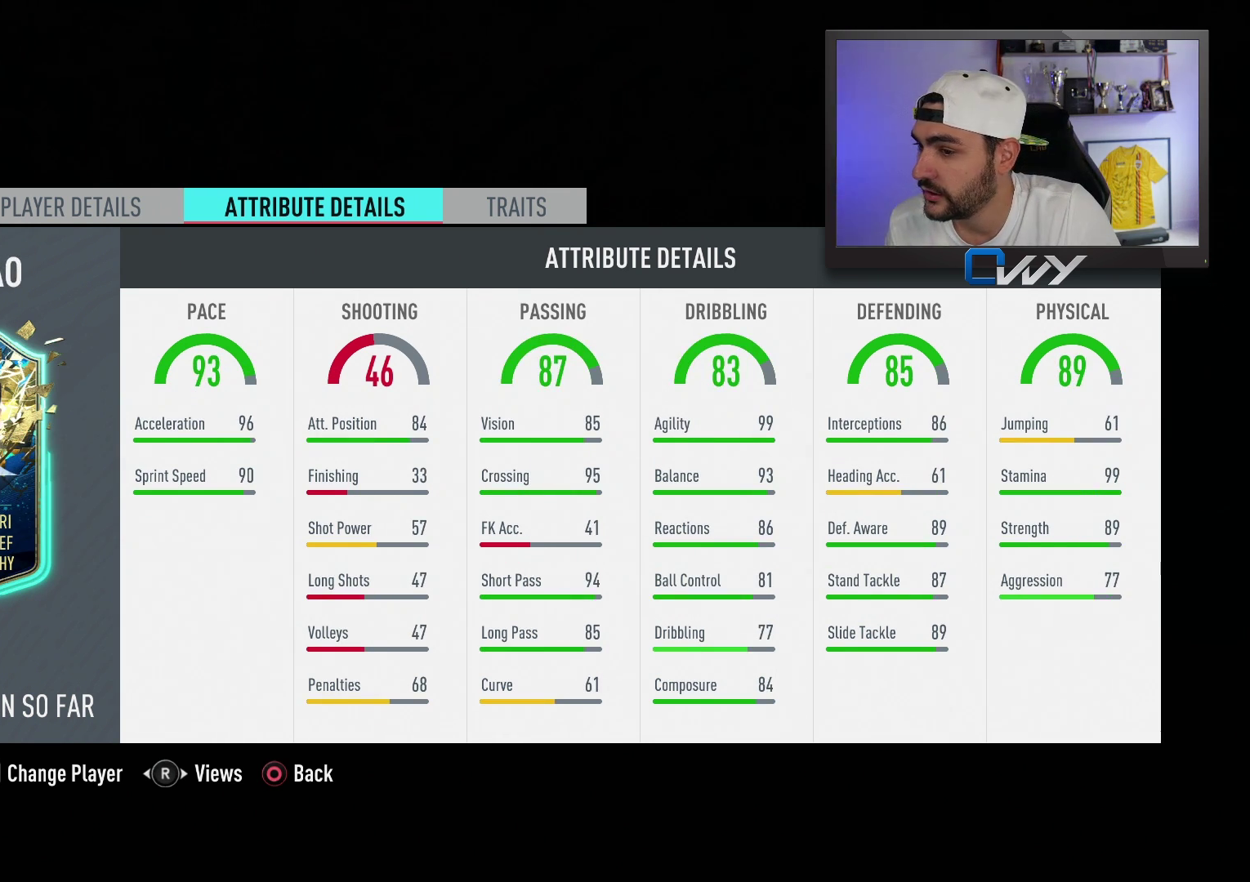
{"buttons": ["L2"], "left_stick": "center", "right_stick": "center", "events": [[417, "L2", "down"]]}
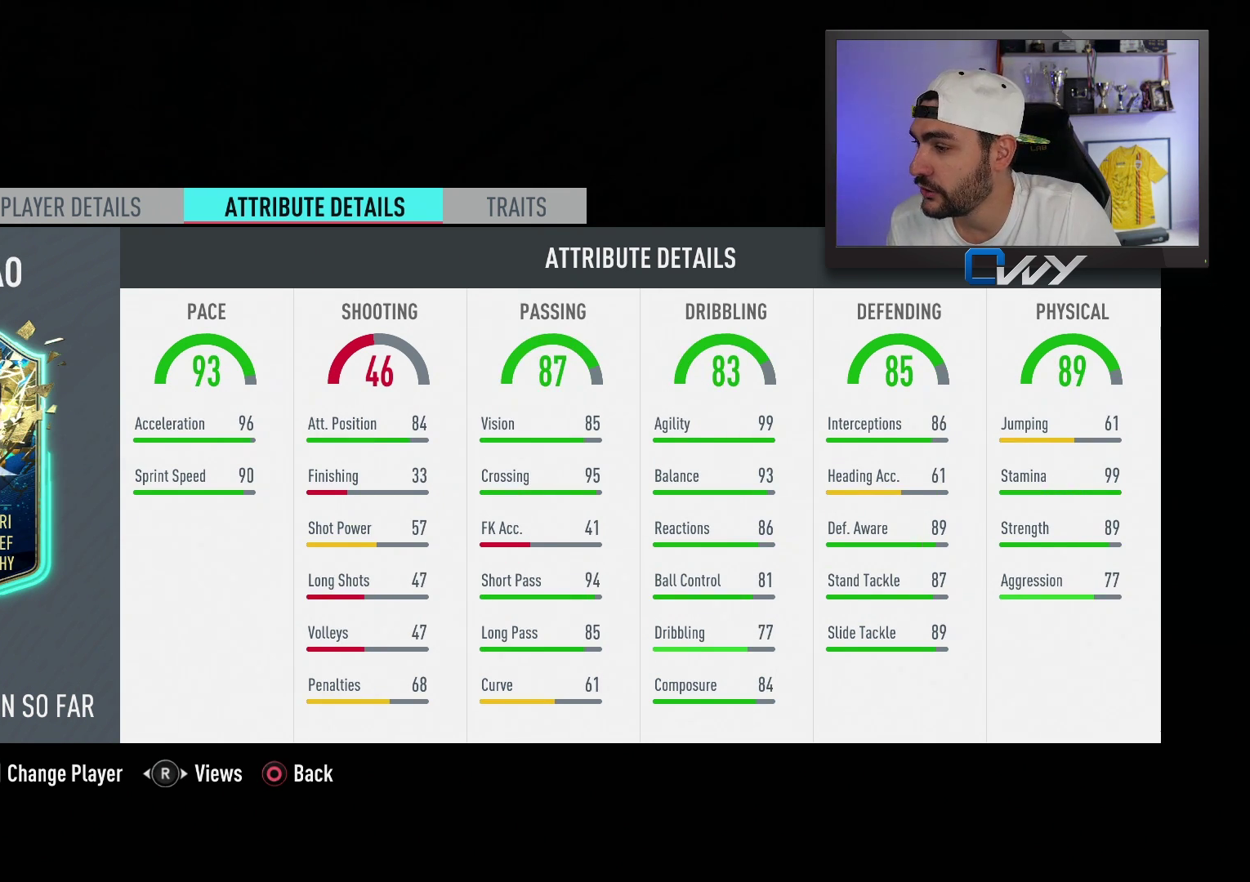
{"buttons": [], "left_stick": "center", "right_stick": "center", "events": [[83, "L2", "up"]]}
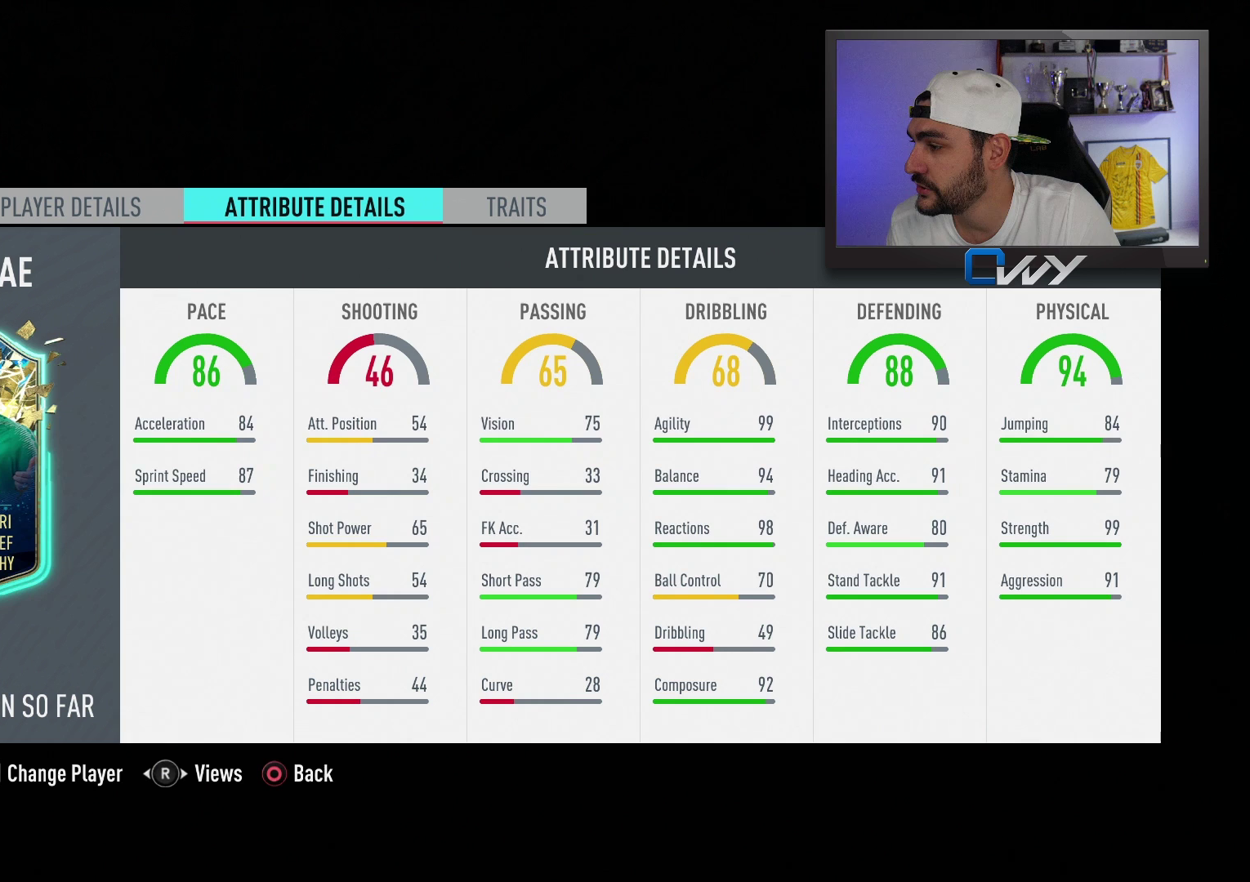
{"buttons": [], "left_stick": "center", "right_stick": "center", "events": []}
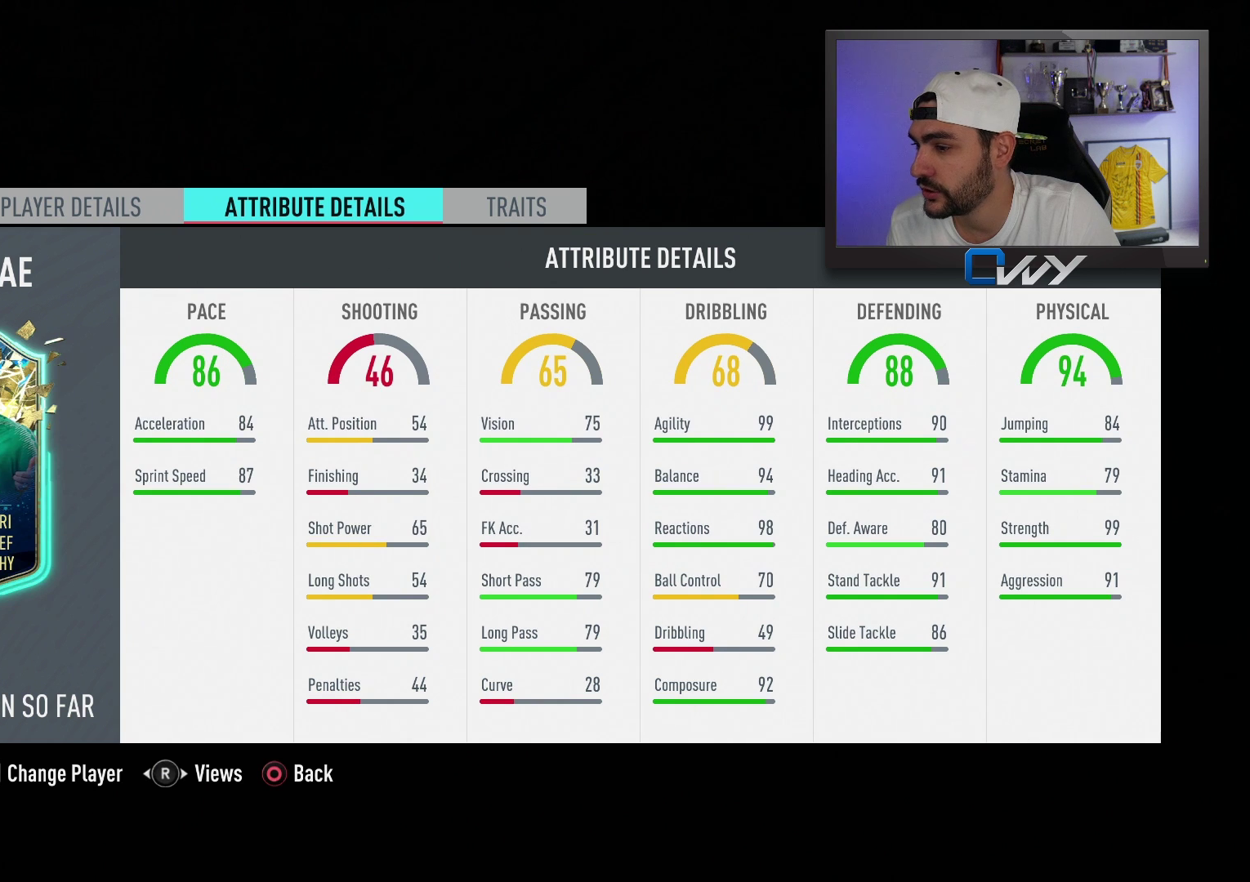
{"buttons": [], "left_stick": "center", "right_stick": "center", "events": [[183, "L2", "down"], [367, "L2", "up"]]}
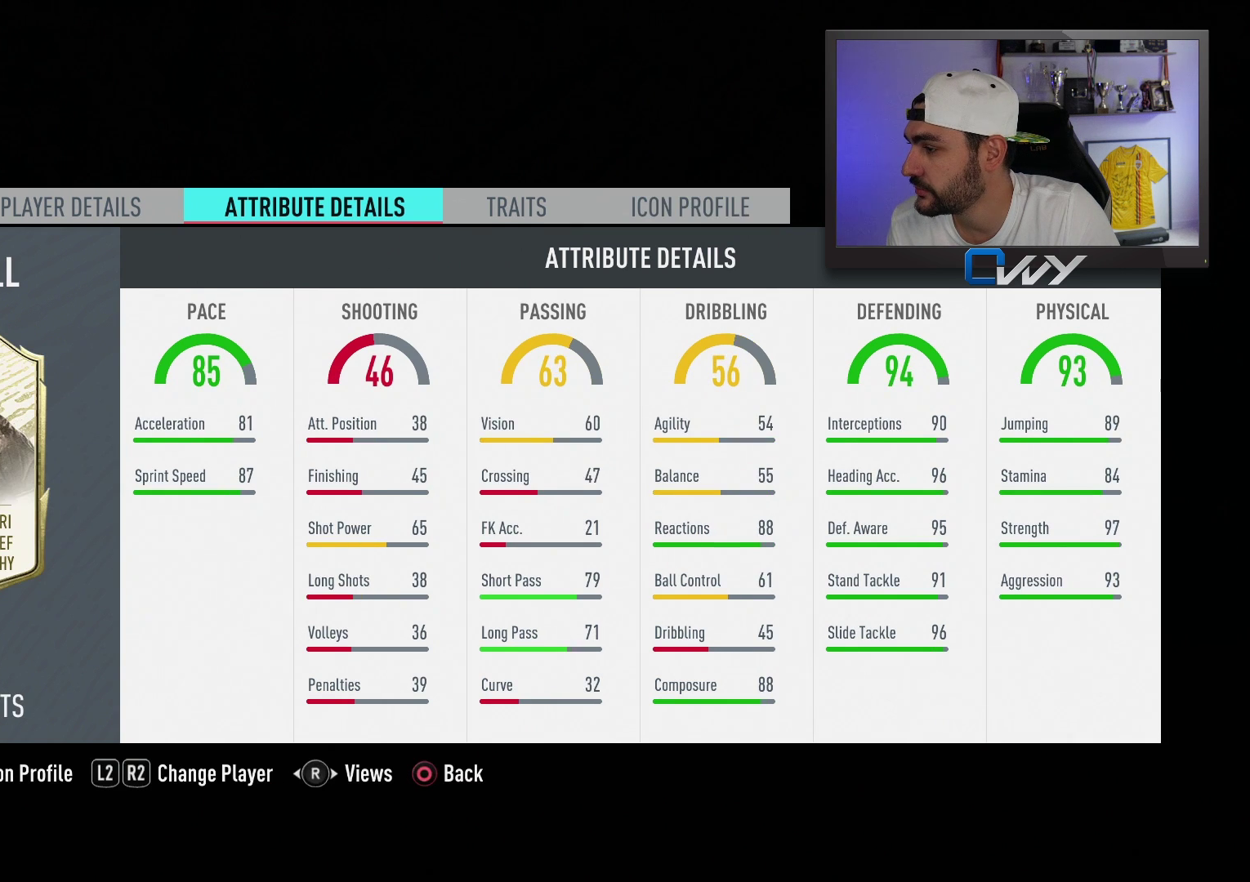
{"buttons": [], "left_stick": "center", "right_stick": "center", "events": [[283, "L2", "down"], [417, "L2", "up"]]}
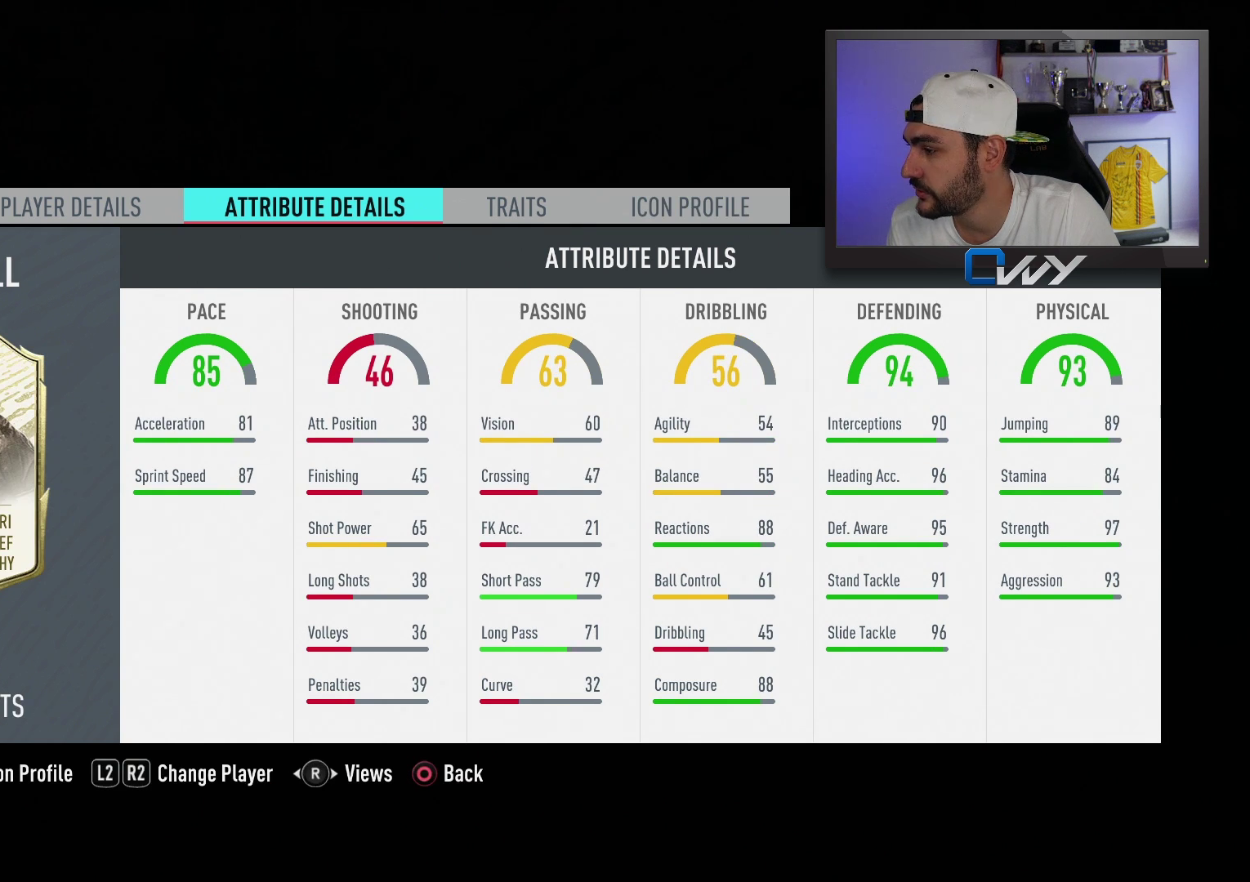
{"buttons": [], "left_stick": "center", "right_stick": "center", "events": [[300, "L2", "down"], [433, "L2", "up"]]}
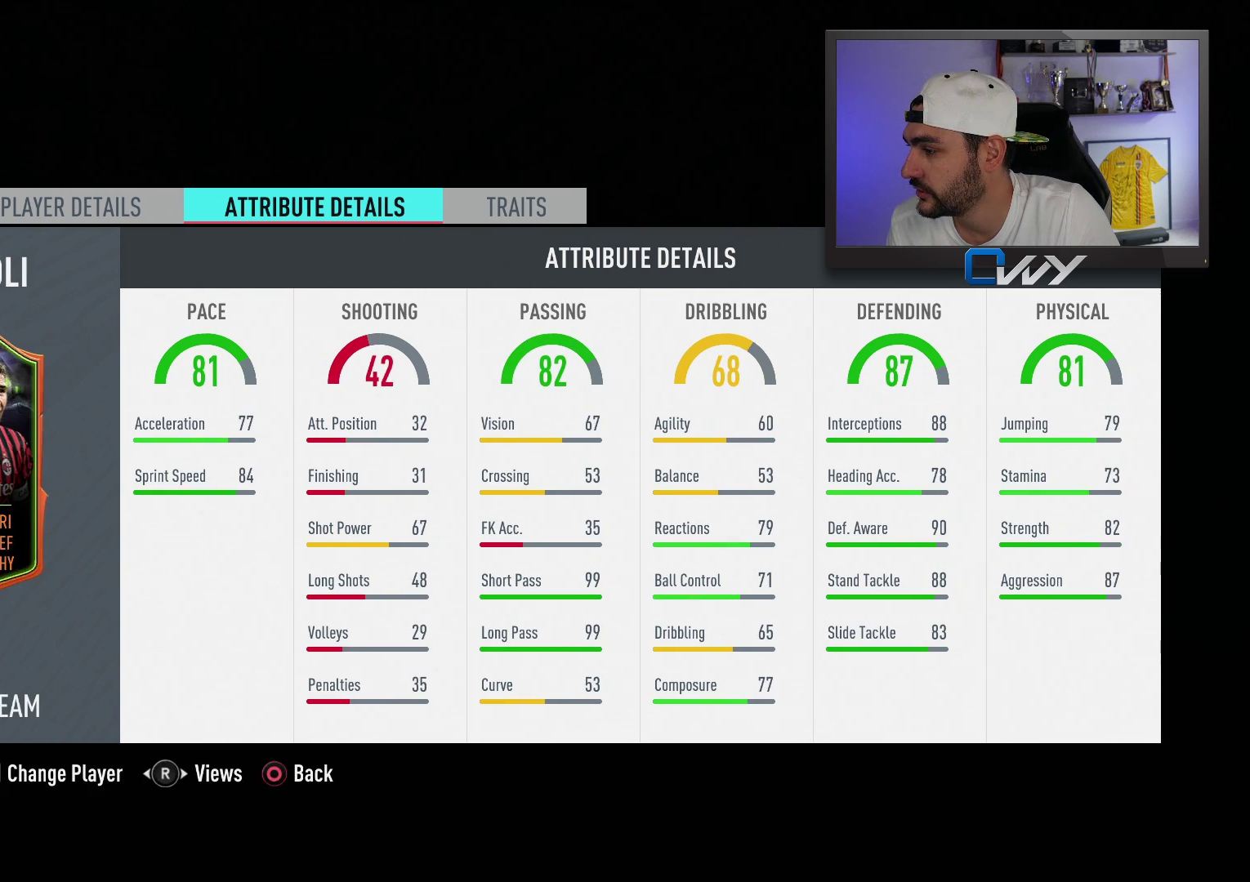
{"buttons": [], "left_stick": "center", "right_stick": "center", "events": [[117, "L2", "down"], [267, "L2", "up"]]}
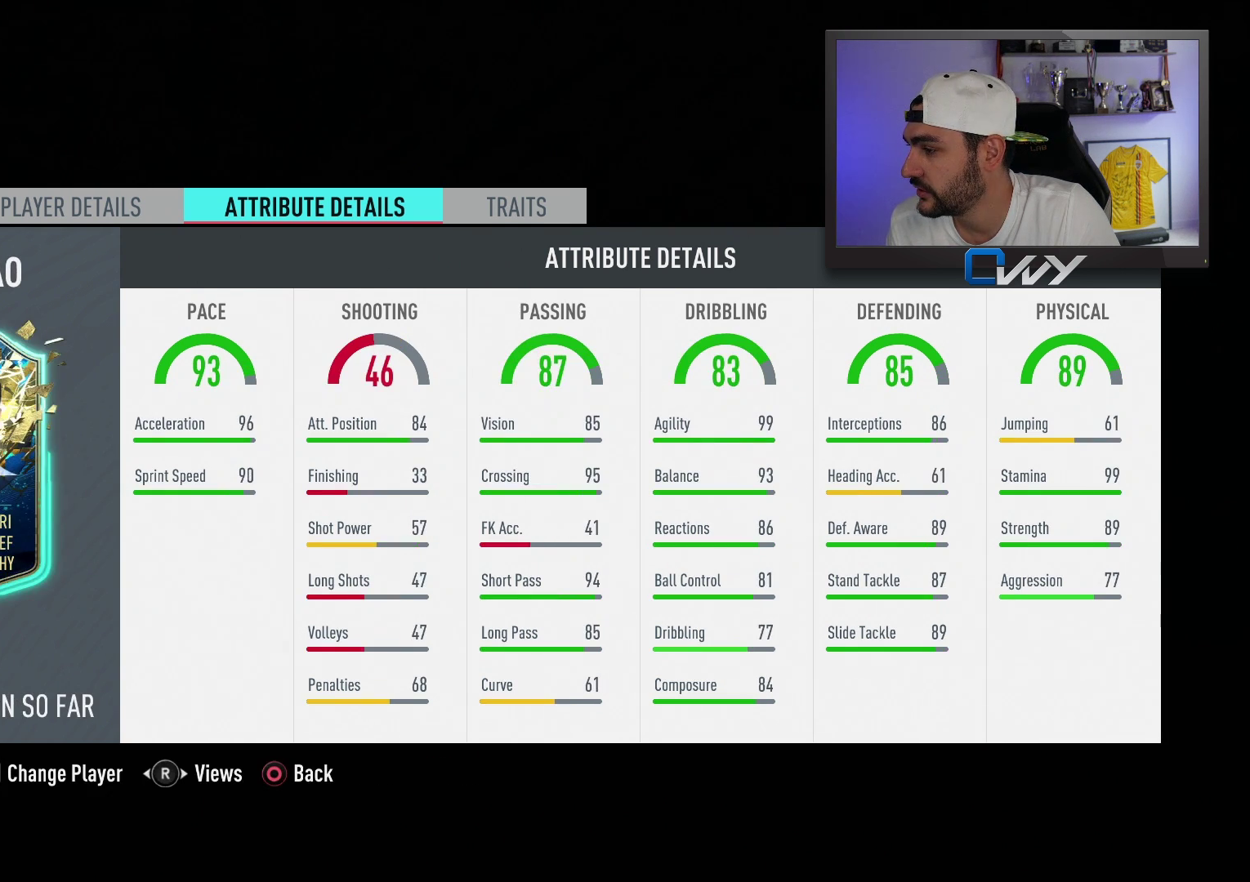
{"buttons": [], "left_stick": "center", "right_stick": "center", "events": [[167, "L2", "down"], [267, "L2", "up"]]}
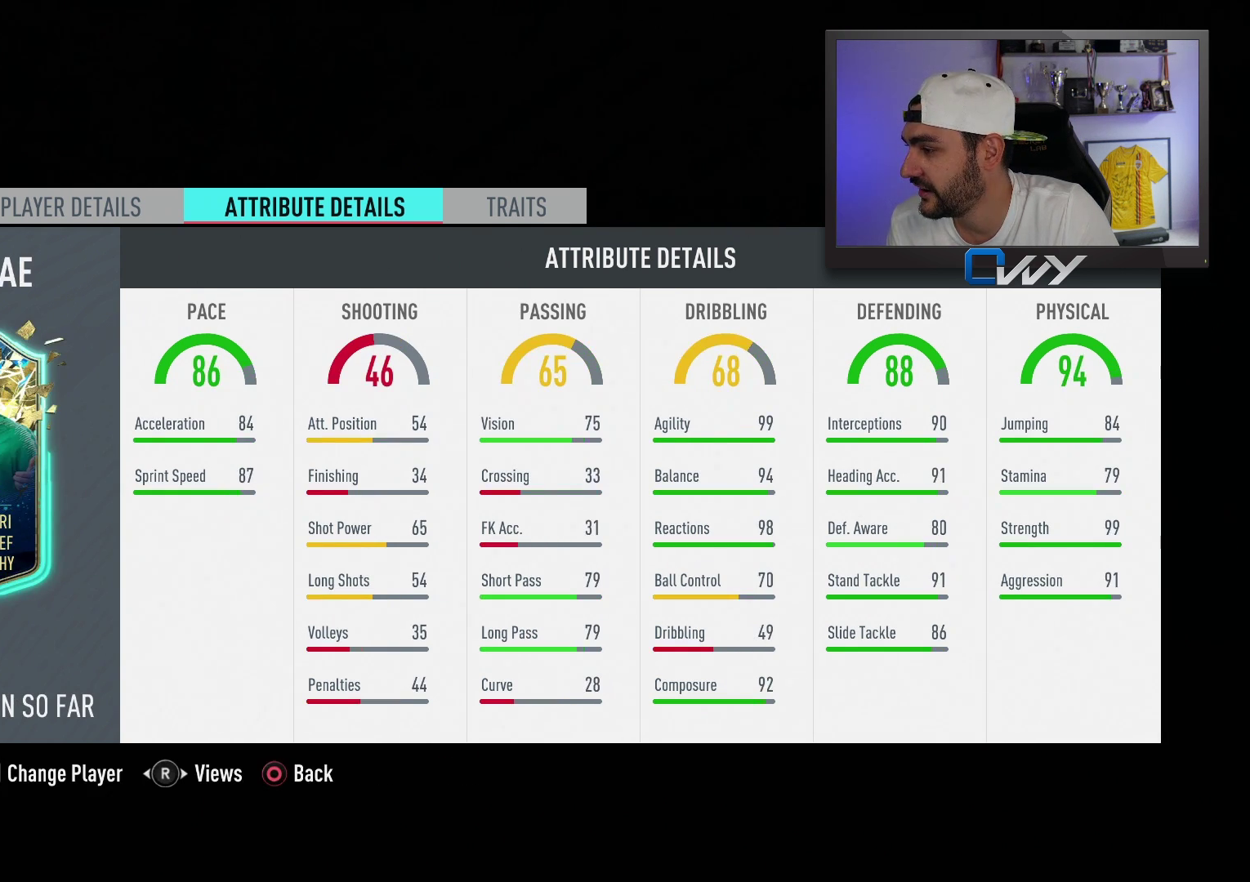
{"buttons": [], "left_stick": "center", "right_stick": "center", "events": [[150, "R2", "down"], [250, "R2", "up"]]}
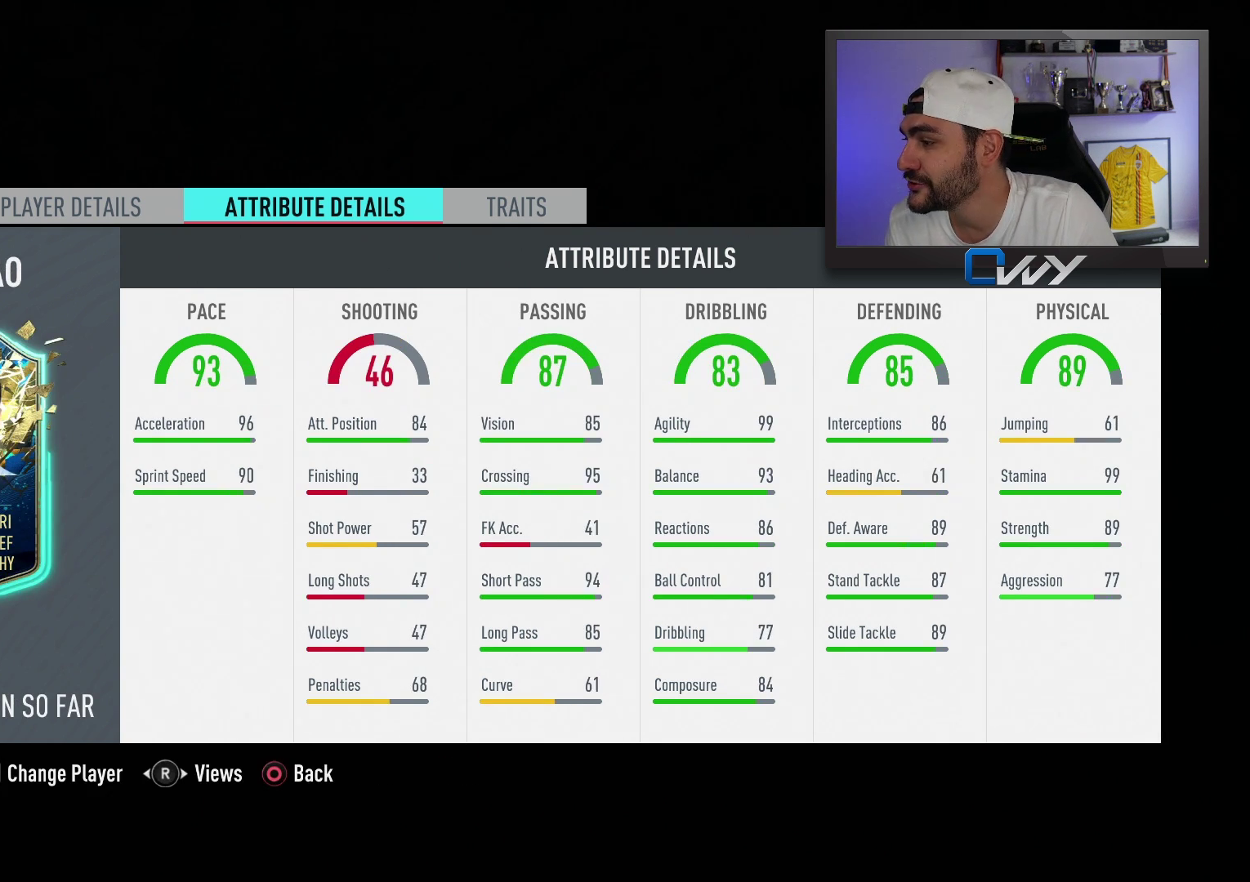
{"buttons": [], "left_stick": "center", "right_stick": "center", "events": []}
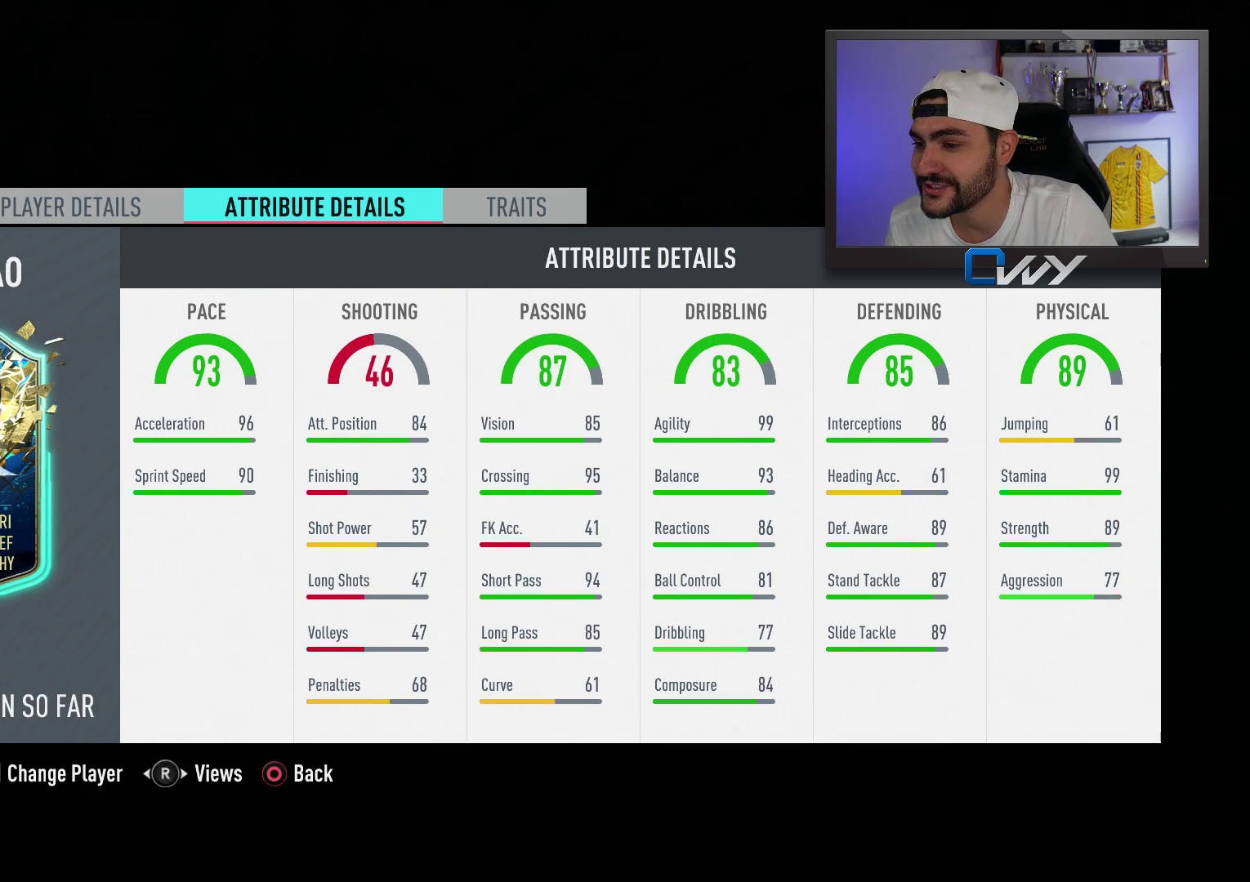
{"buttons": ["L2"], "left_stick": "center", "right_stick": "center", "events": [[167, "R2", "down"], [367, "R2", "up"], [433, "L2", "down"]]}
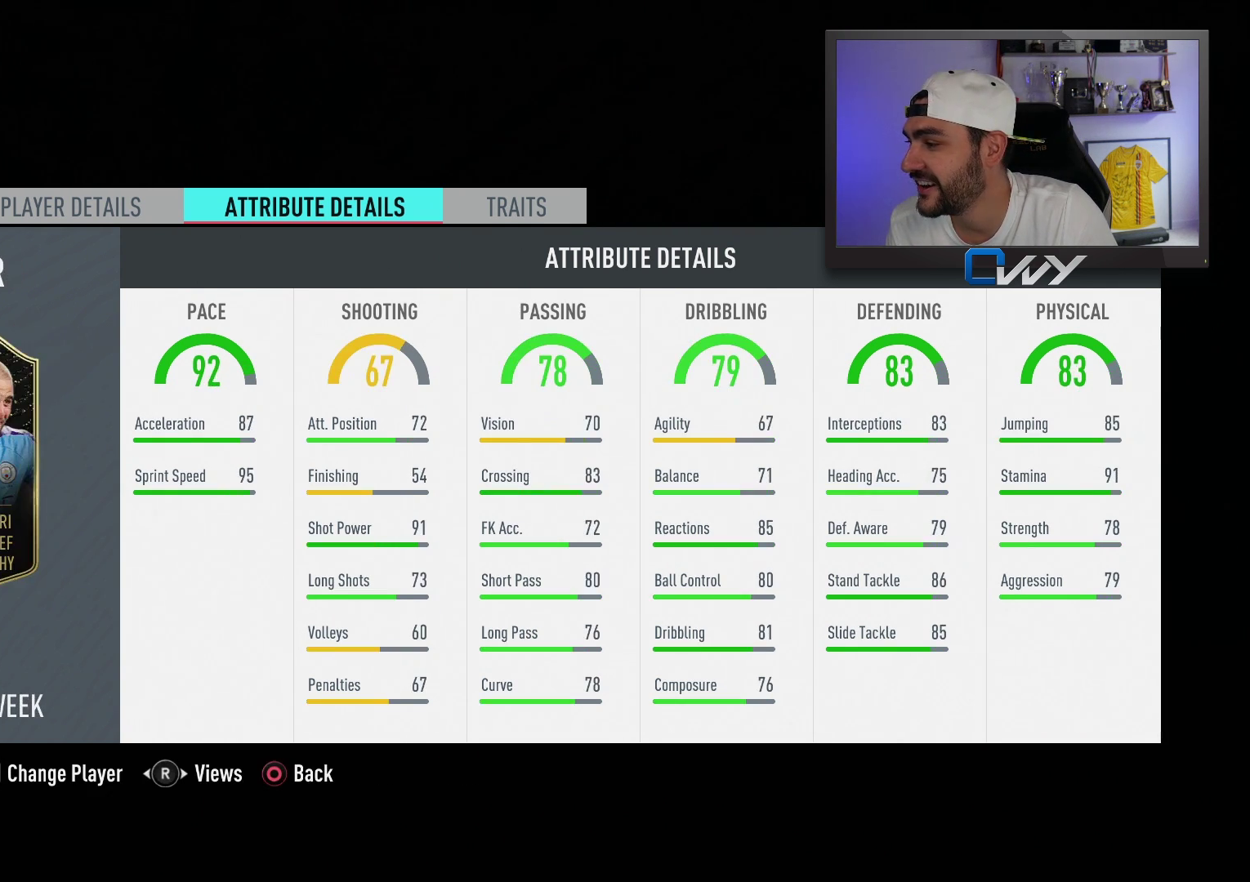
{"buttons": [], "left_stick": "center", "right_stick": "center", "events": [[67, "L2", "up"], [167, "L2", "down"], [300, "L2", "up"]]}
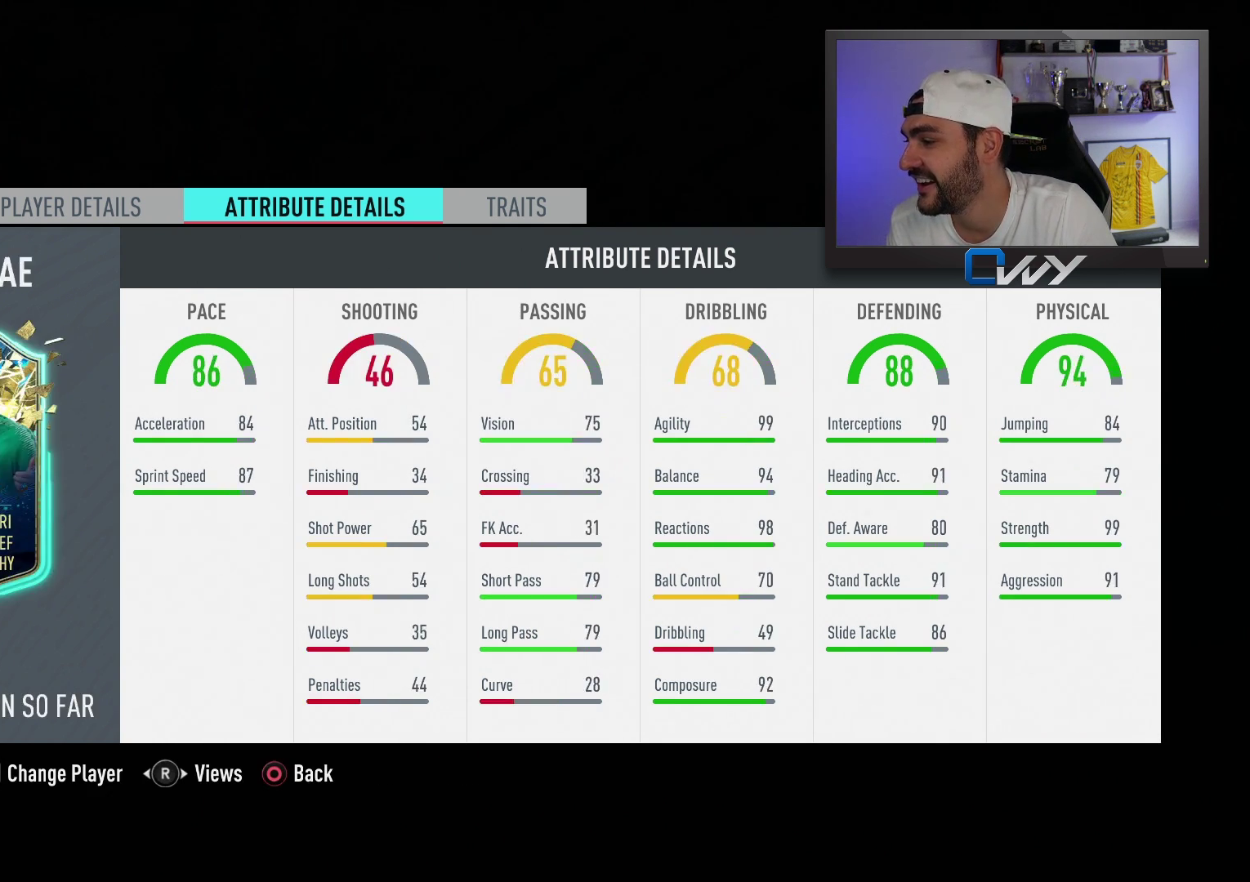
{"buttons": [], "left_stick": "center", "right_stick": "center", "events": [[217, "CIRCLE", "down"], [317, "CIRCLE", "up"]]}
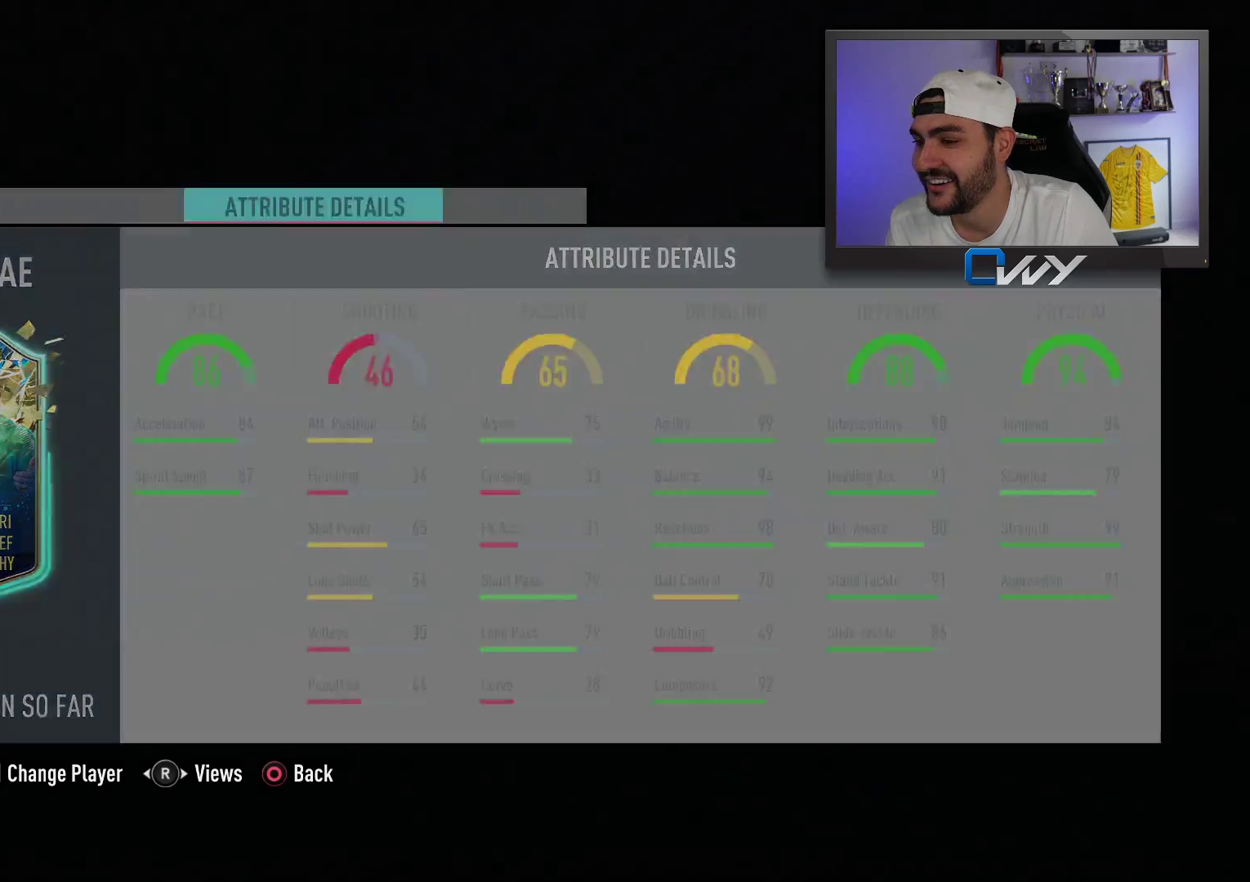
{"buttons": [], "left_stick": "center", "right_stick": "center", "events": []}
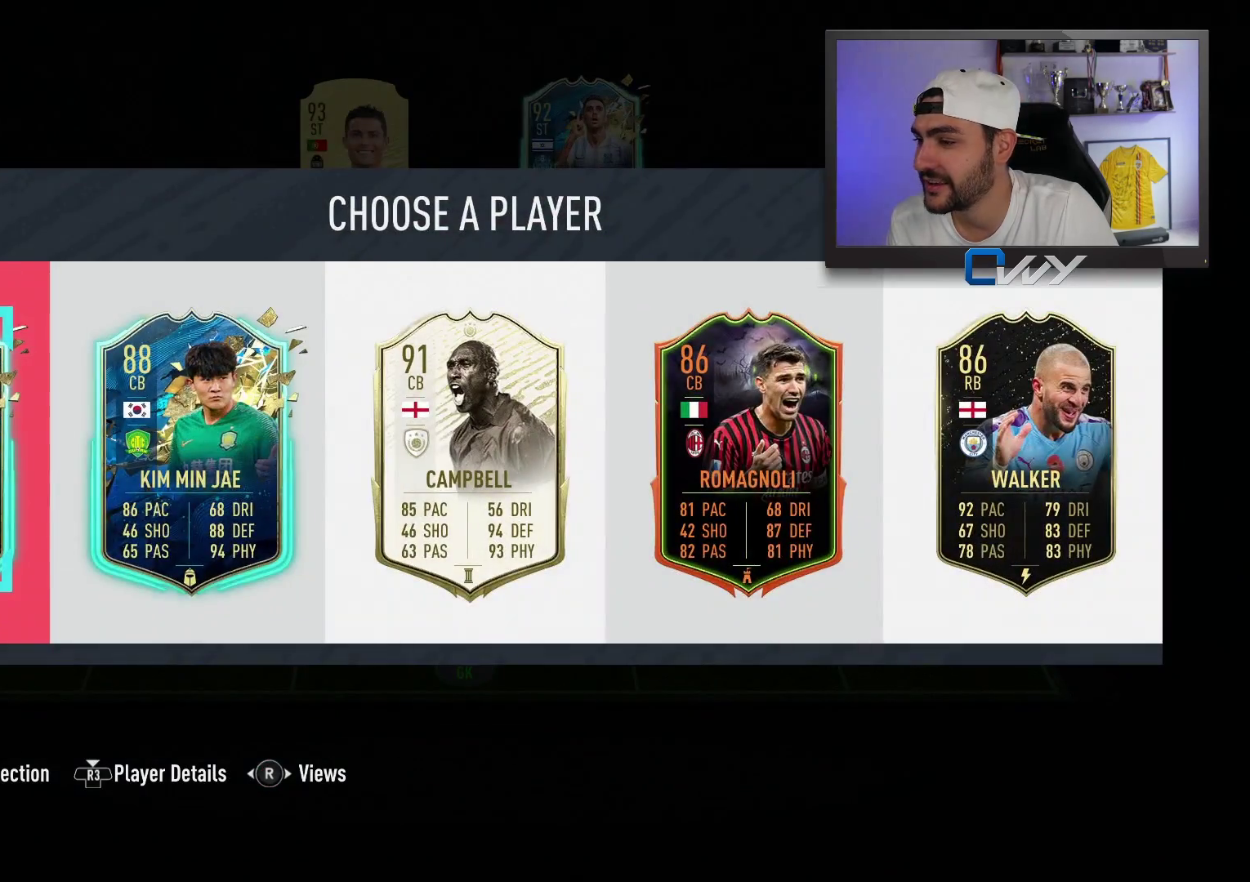
{"buttons": [], "left_stick": "right", "right_stick": "center", "events": [[433, "left_stick", "right"]]}
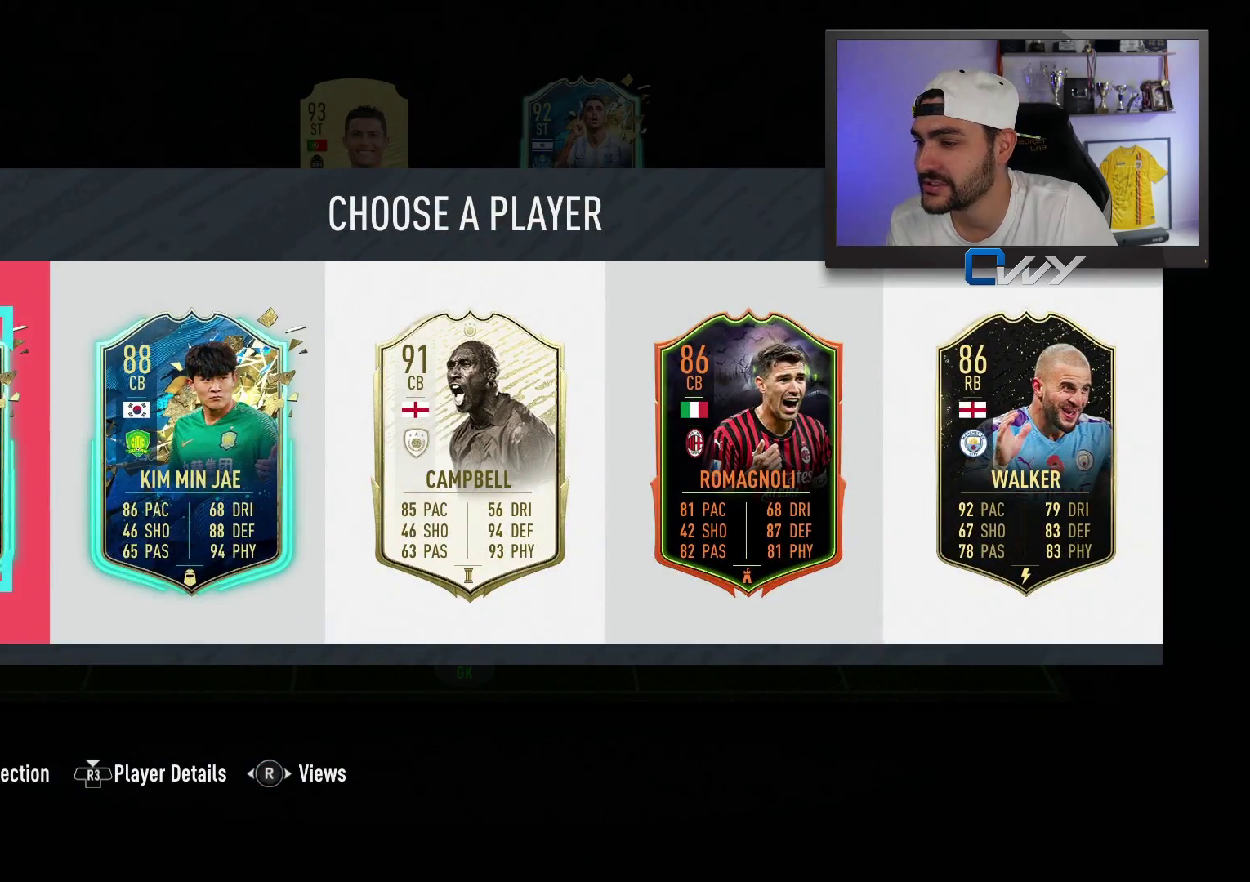
{"buttons": [], "left_stick": "center", "right_stick": "center", "events": [[33, "left_stick", "center"], [167, "right_stick", "right"], [350, "right_stick", "center"]]}
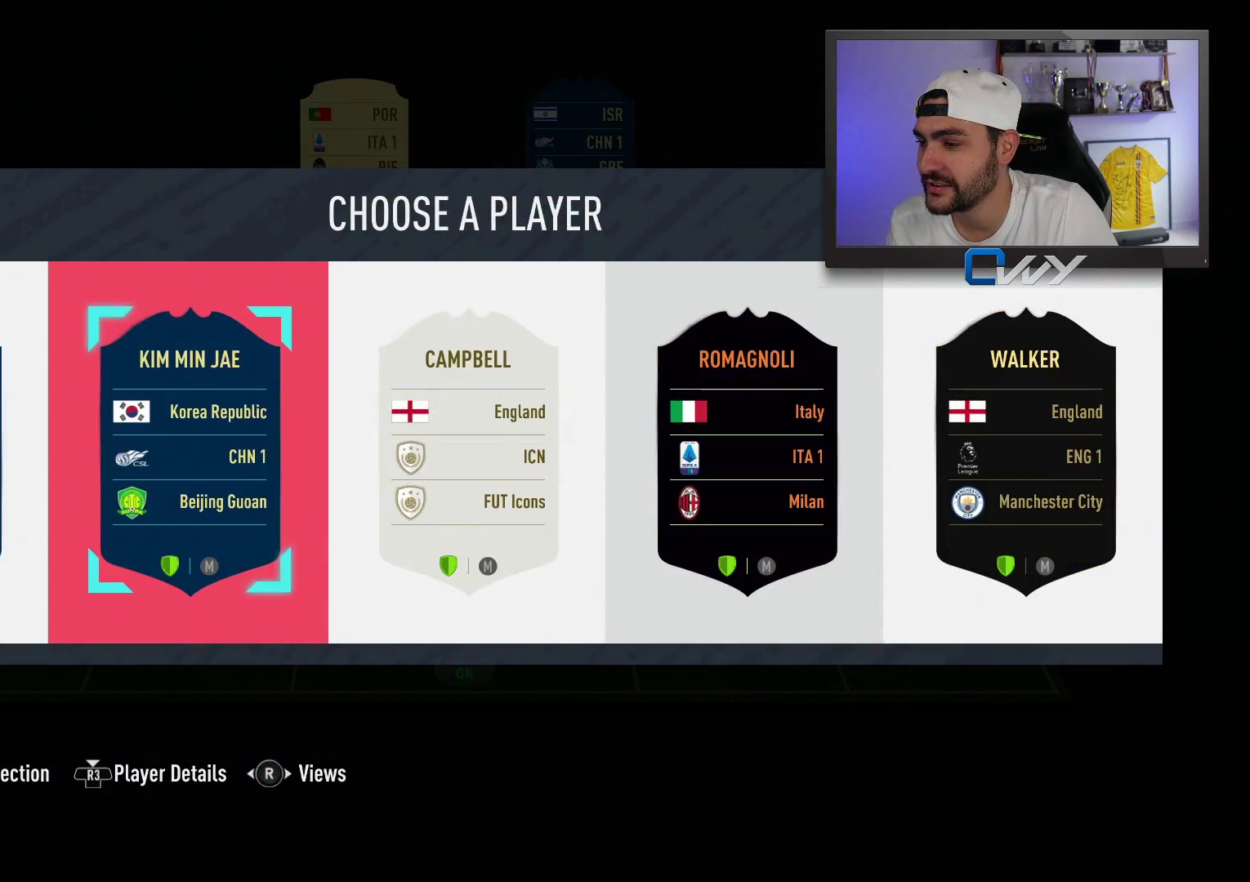
{"buttons": [], "left_stick": "center", "right_stick": "center", "events": [[367, "right_stick", "left"], [450, "right_stick", "center"]]}
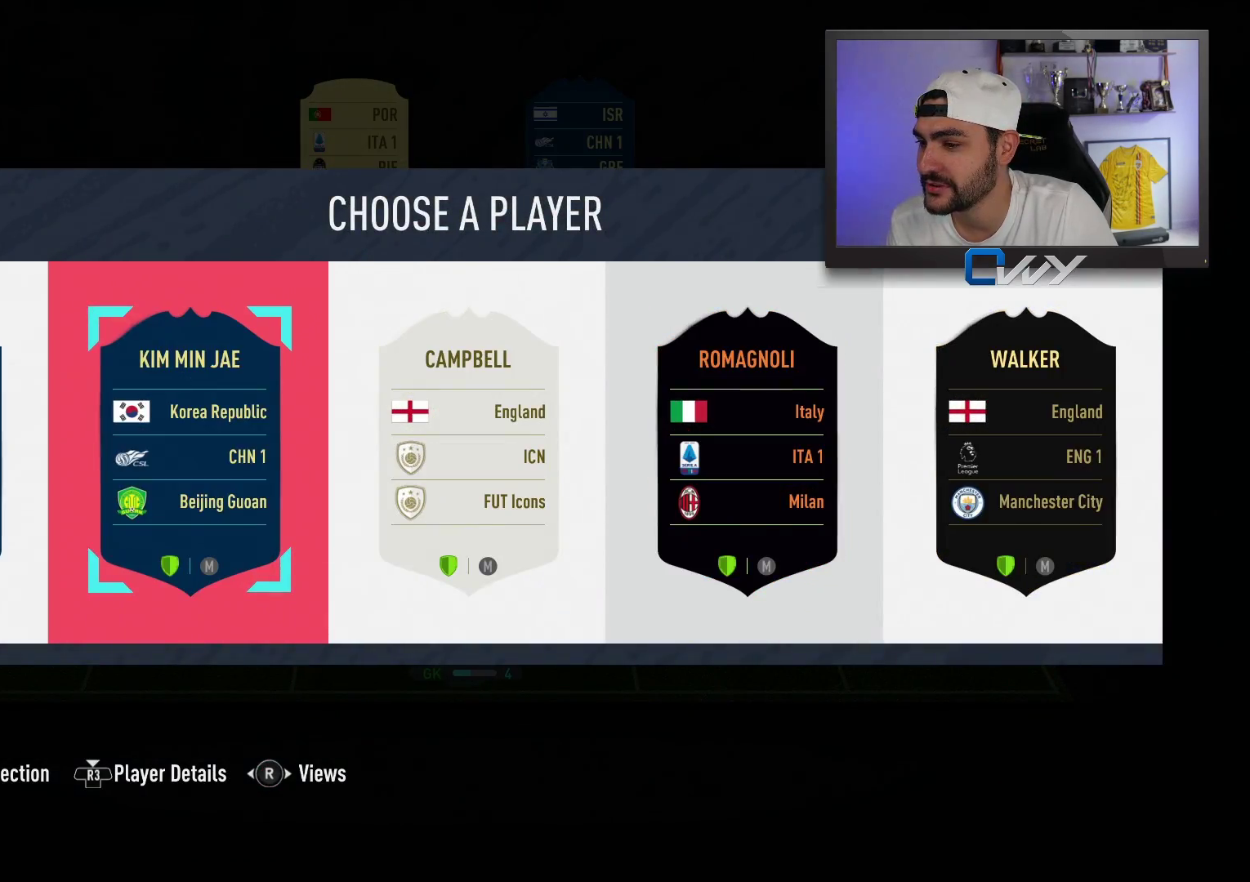
{"buttons": [], "left_stick": "center", "right_stick": "center", "events": [[333, "CROSS", "down"], [450, "CROSS", "up"]]}
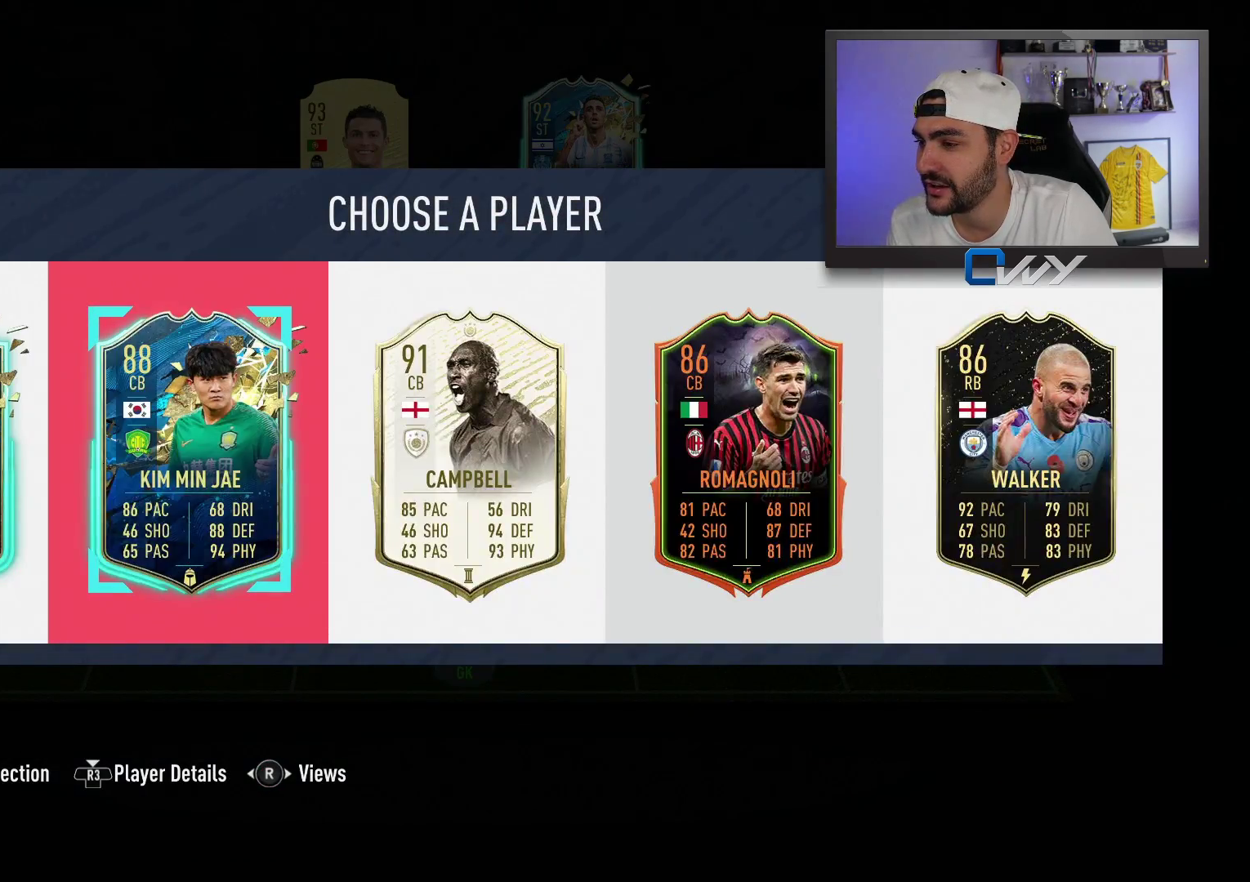
{"buttons": [], "left_stick": "center", "right_stick": "center", "events": []}
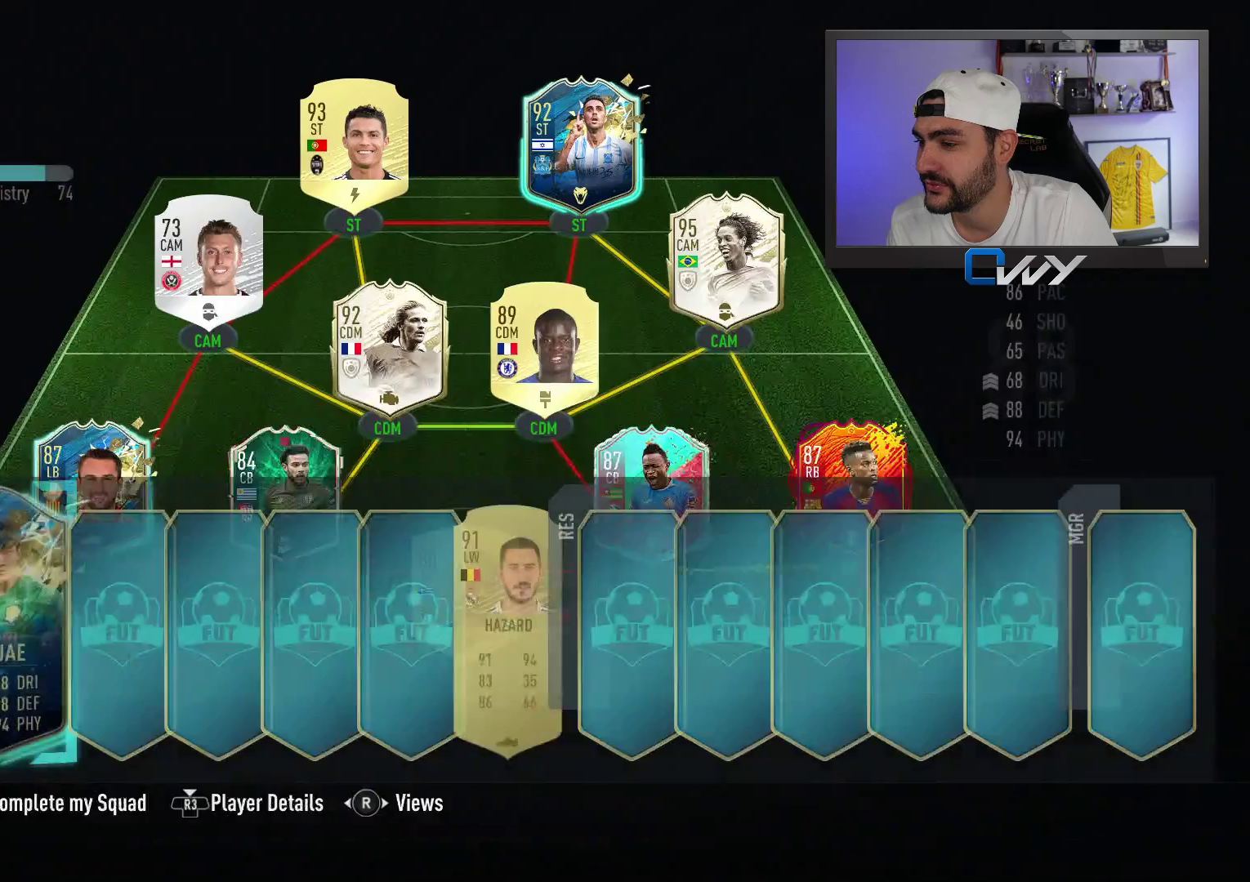
{"buttons": [], "left_stick": "center", "right_stick": "center", "events": [[250, "left_stick", "down-left"], [367, "left_stick", "center"]]}
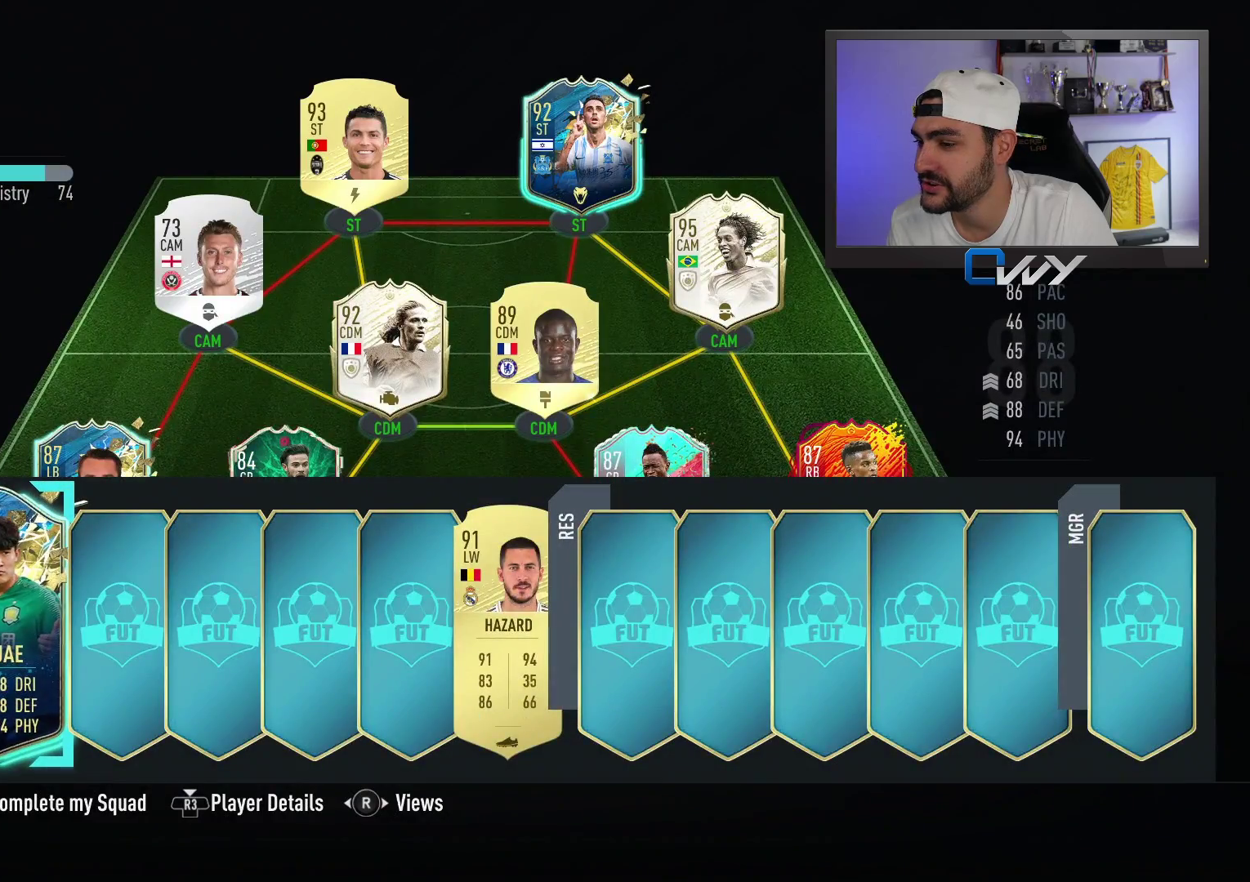
{"buttons": [], "left_stick": "left", "right_stick": "center", "events": [[500, "left_stick", "left"]]}
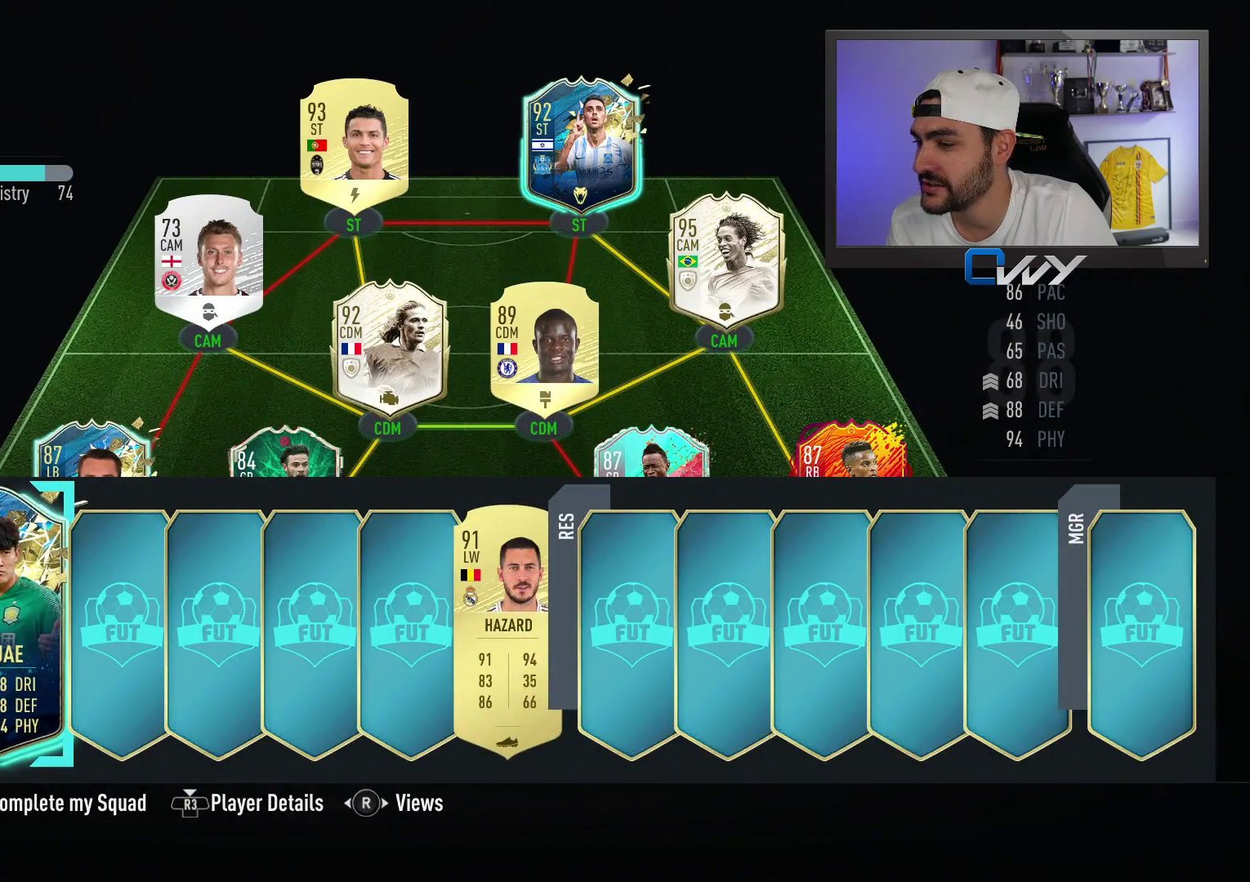
{"buttons": [], "left_stick": "center", "right_stick": "center", "events": [[100, "left_stick", "center"], [133, "CROSS", "down"], [250, "CROSS", "up"]]}
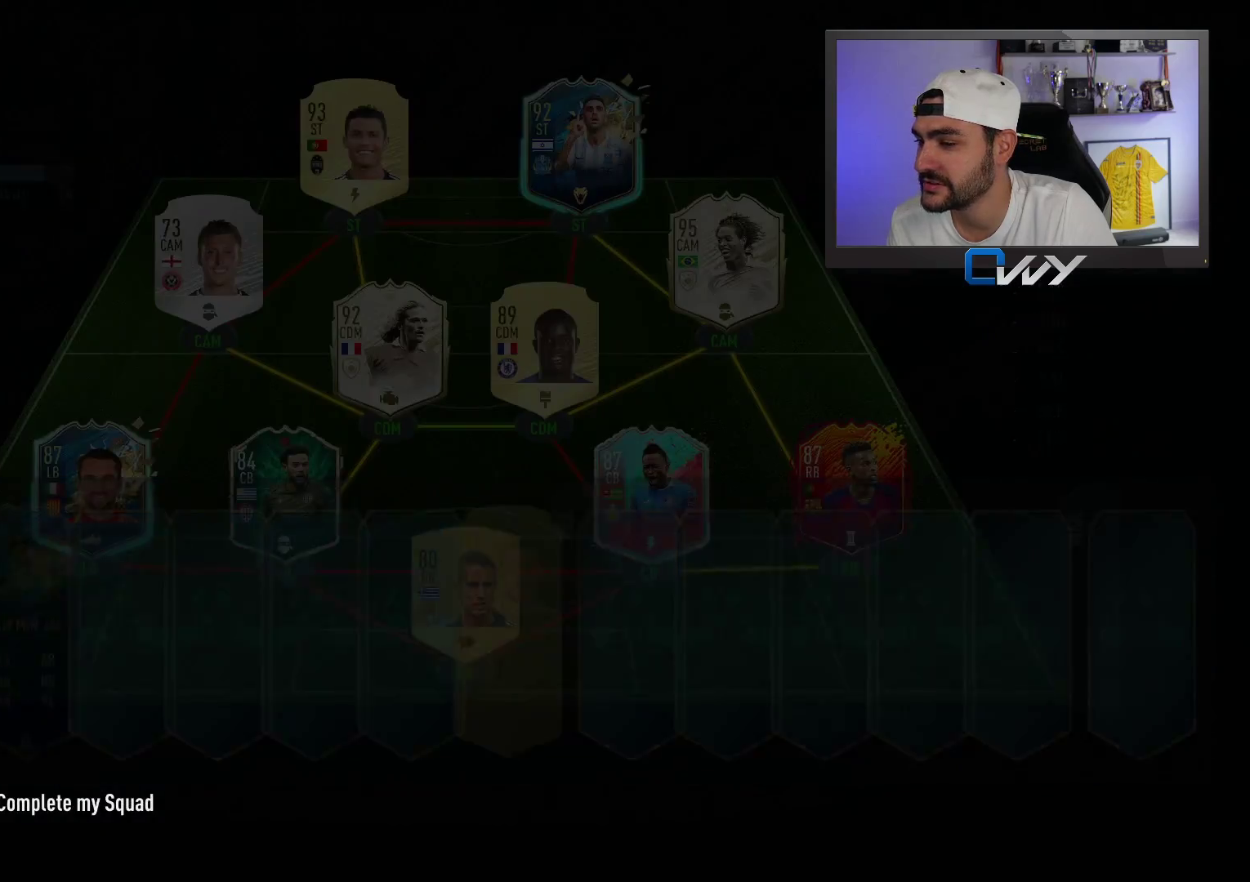
{"buttons": [], "left_stick": "center", "right_stick": "center", "events": []}
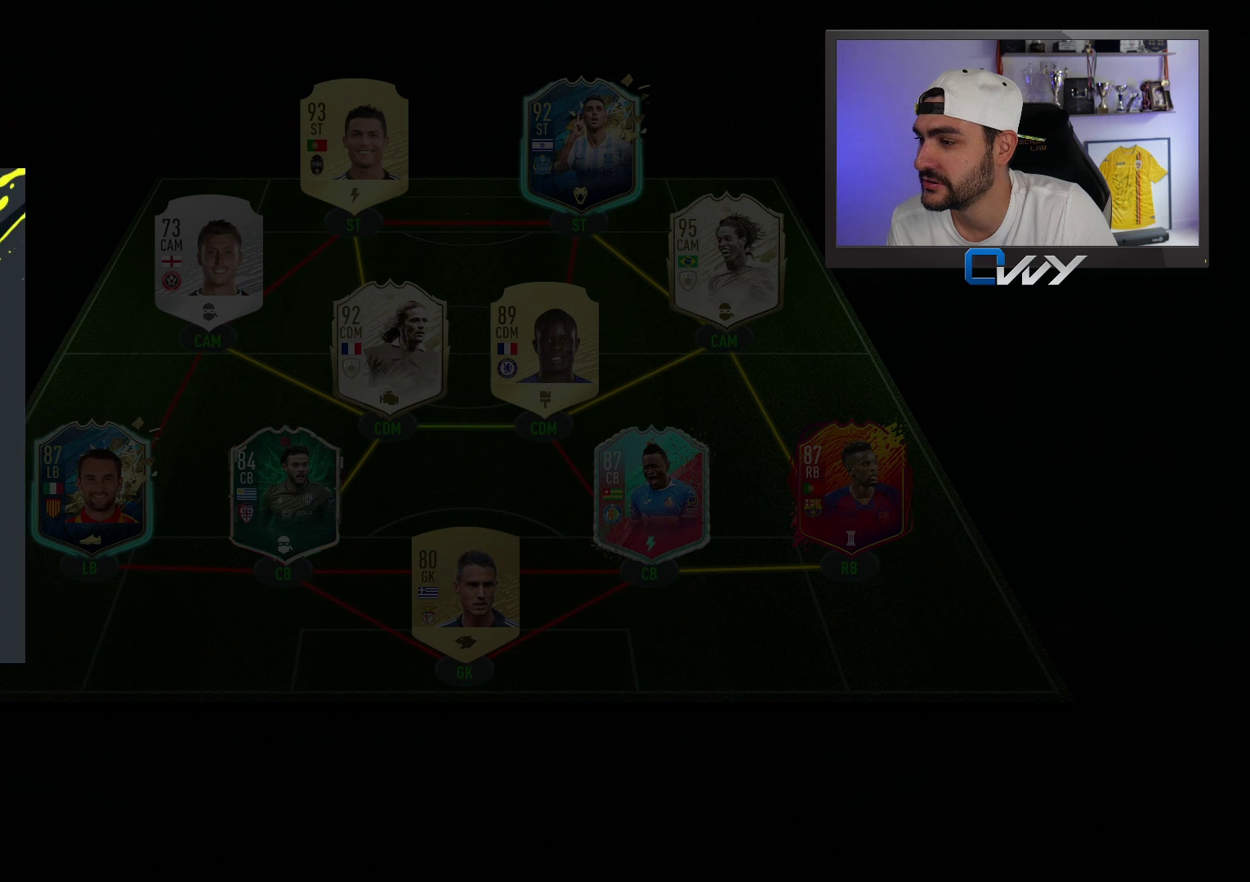
{"buttons": [], "left_stick": "center", "right_stick": "center", "events": [[133, "CROSS", "down"], [217, "CROSS", "up"]]}
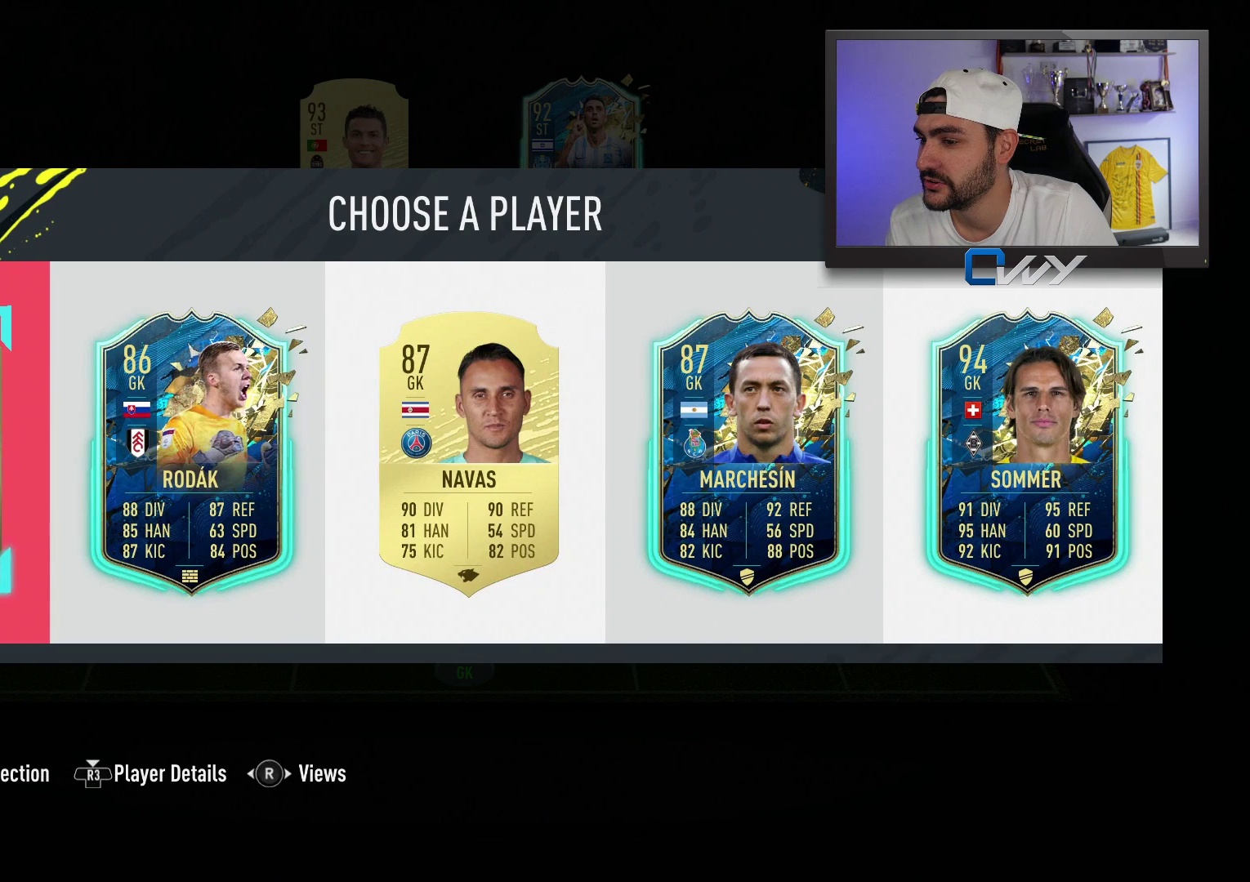
{"buttons": [], "left_stick": "center", "right_stick": "center", "events": []}
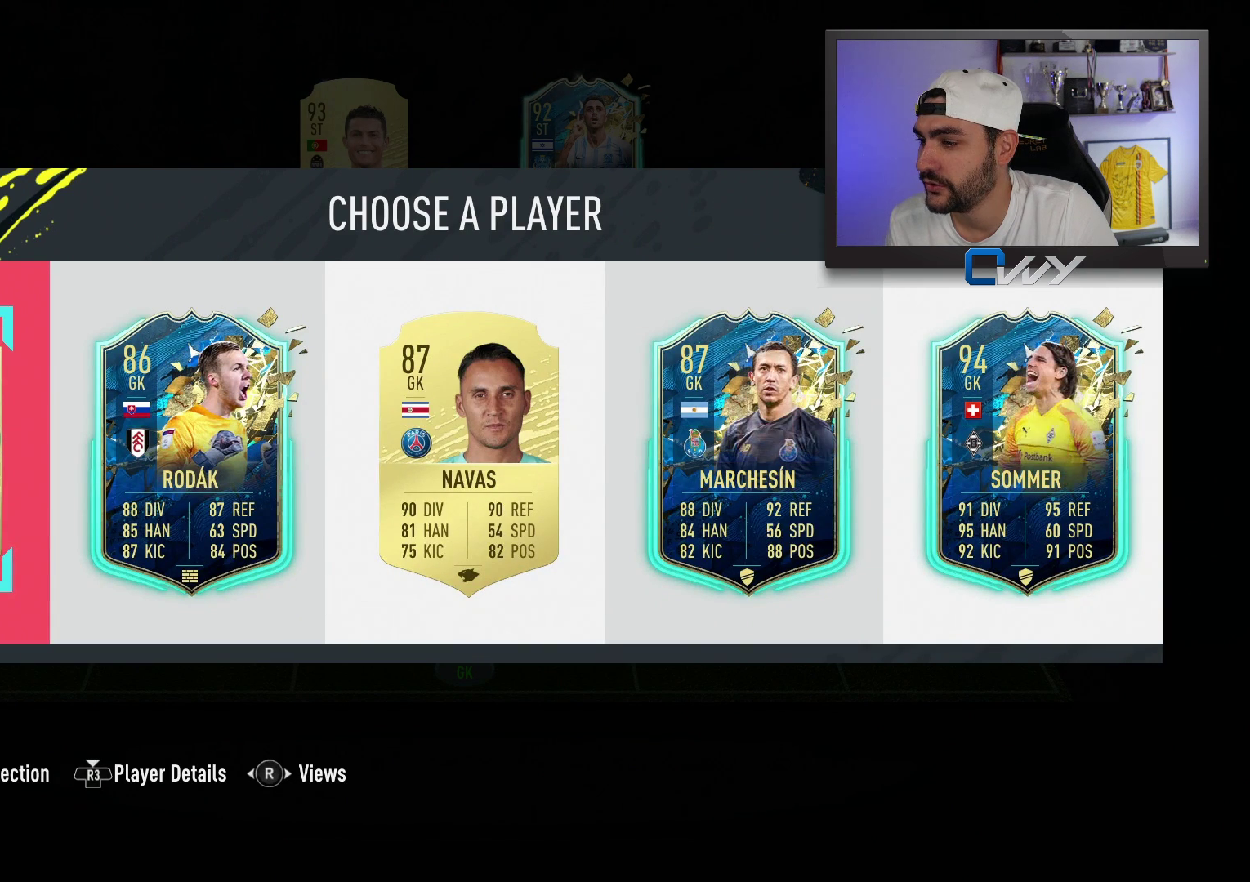
{"buttons": [], "left_stick": "center", "right_stick": "center", "events": []}
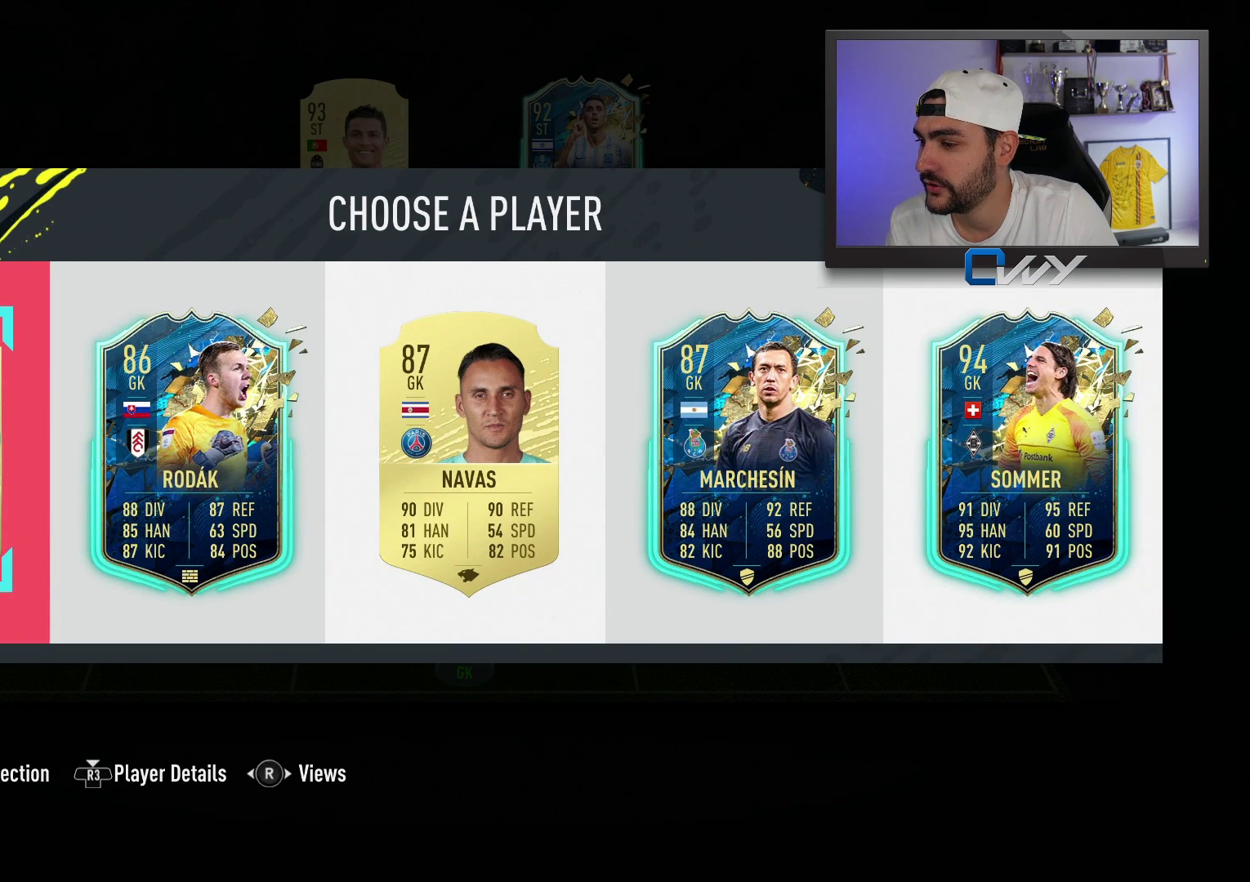
{"buttons": [], "left_stick": "center", "right_stick": "center", "events": [[50, "left_stick", "right"], [167, "left_stick", "center"], [333, "left_stick", "right"], [433, "left_stick", "center"]]}